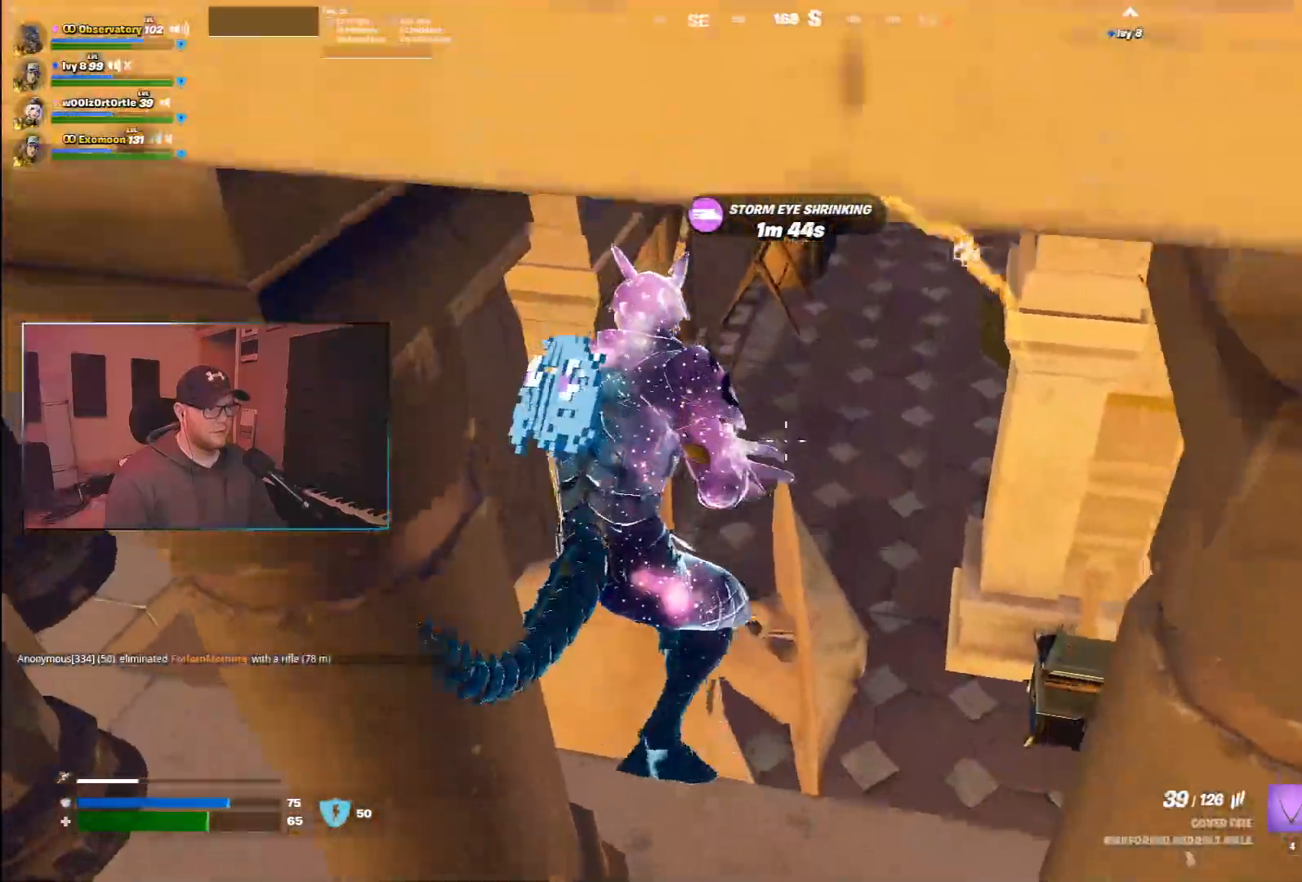
Gameplay with keyboard and mouse; each line is a JSON object with the keys and mouse buttons held at the frame after it. "events" lists presses ("down") and releases ("up") of "1", "2", "3", "4", "5", "a", "alt", "b", "c", "ctrl", "d", "e", "f", "g", "q", "r", "s", "shift", "space", "t", "tab", "v", "w", "x", "z", "mouse_left", "mouse_wheel", "mouse_right", "mouse_mb4" and "mouse_mb5" between this image and that frame as [ms after this image, input, new state], when the widget could be followed in between. "mouse_left", "mouse_wheel", "mouse_right", "mouse_mb4", "mouse_mb5" = the "left", "wheel", "right", "mb4", "mb5" buttons of the "mouse" list. No other keys are recorded. "wheel" means that the mouse wheel is clicked or scrolled. Mouse movement is not recorded.
{"keys": ["a", "w"], "mouse": [], "events": [[67, "a", "down"], [117, "3", "up"], [150, "w", "down"], [267, "ctrl", "down"], [433, "ctrl", "up"]]}
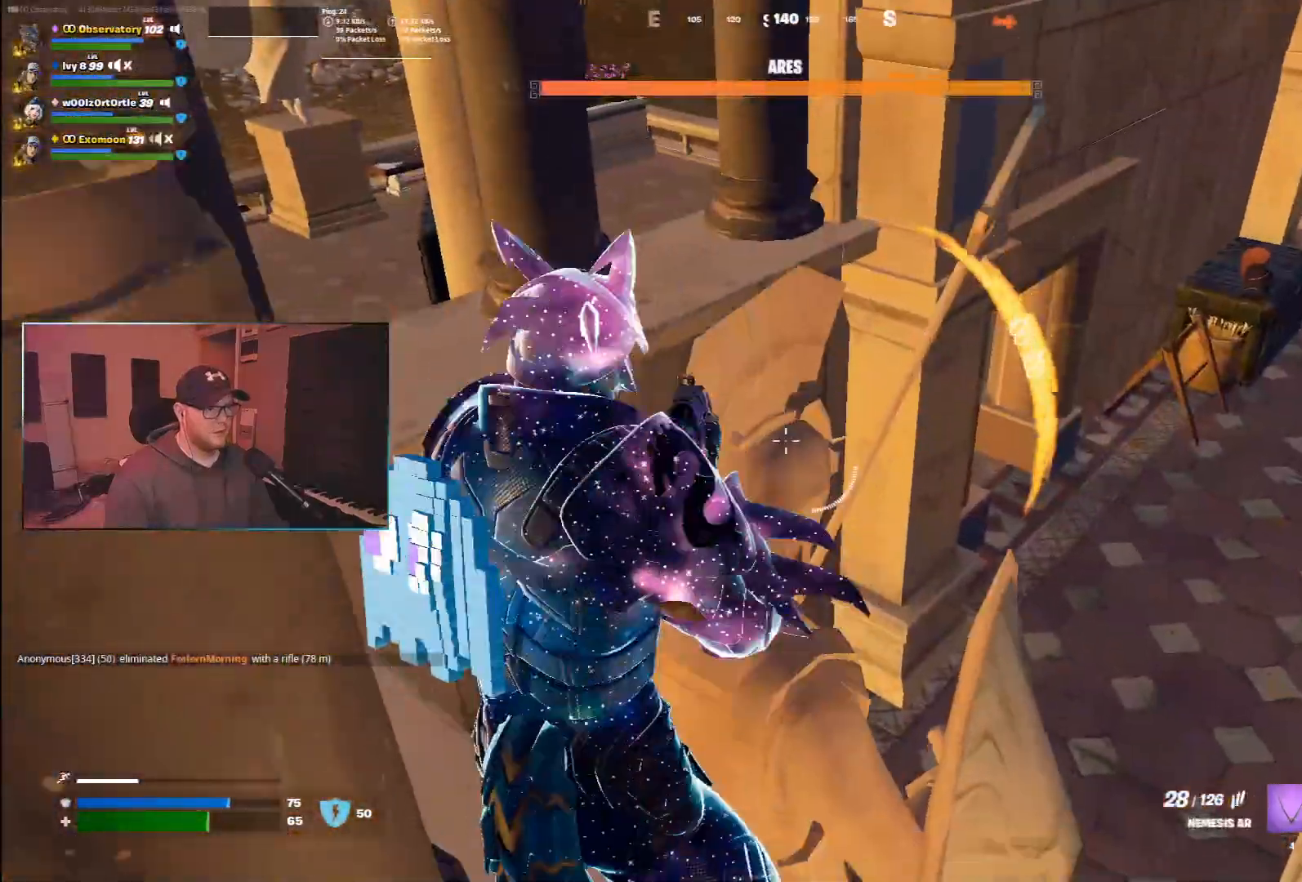
{"keys": ["a", "w"], "mouse": []}
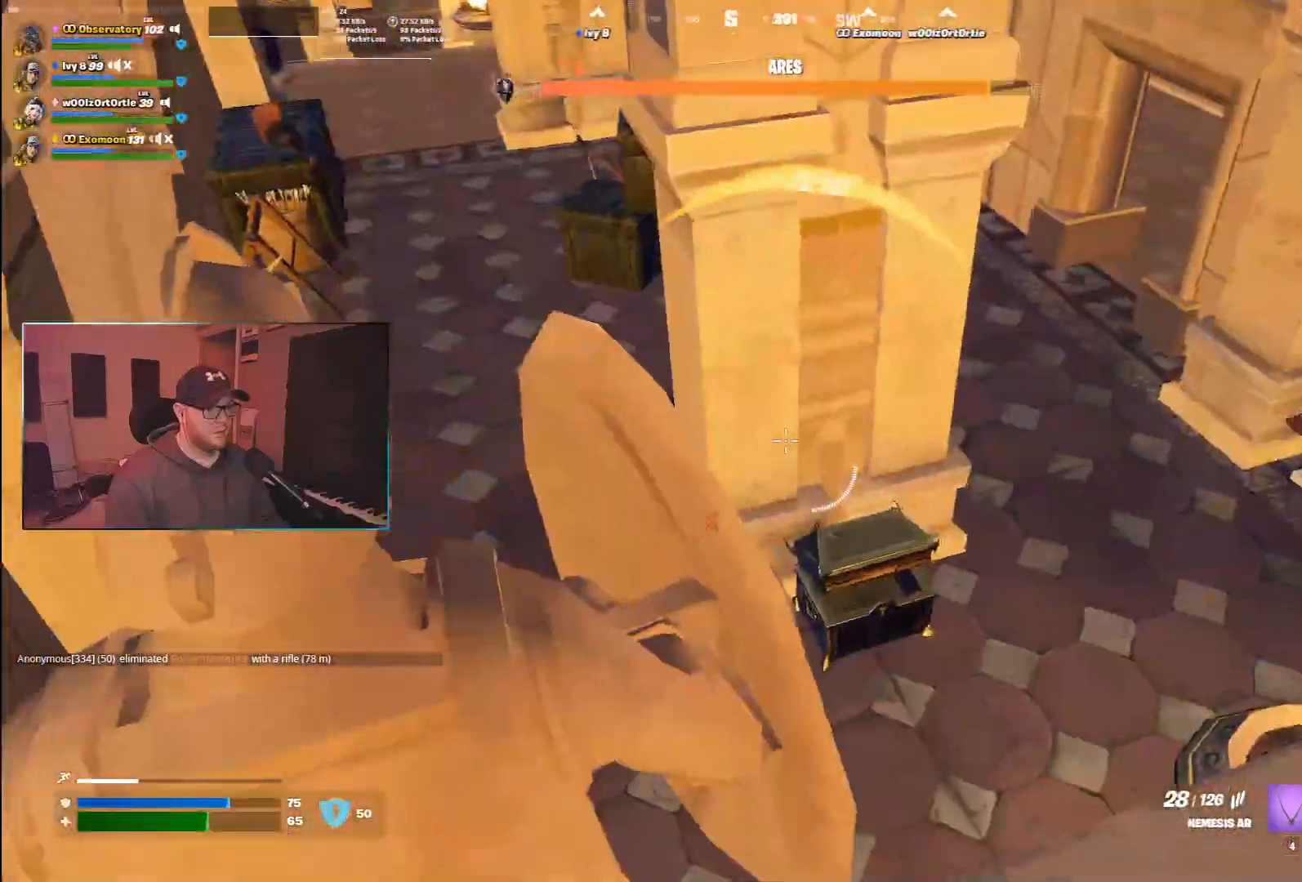
{"keys": ["d"], "mouse": [], "events": [[183, "a", "up"], [283, "w", "up"], [467, "d", "down"]]}
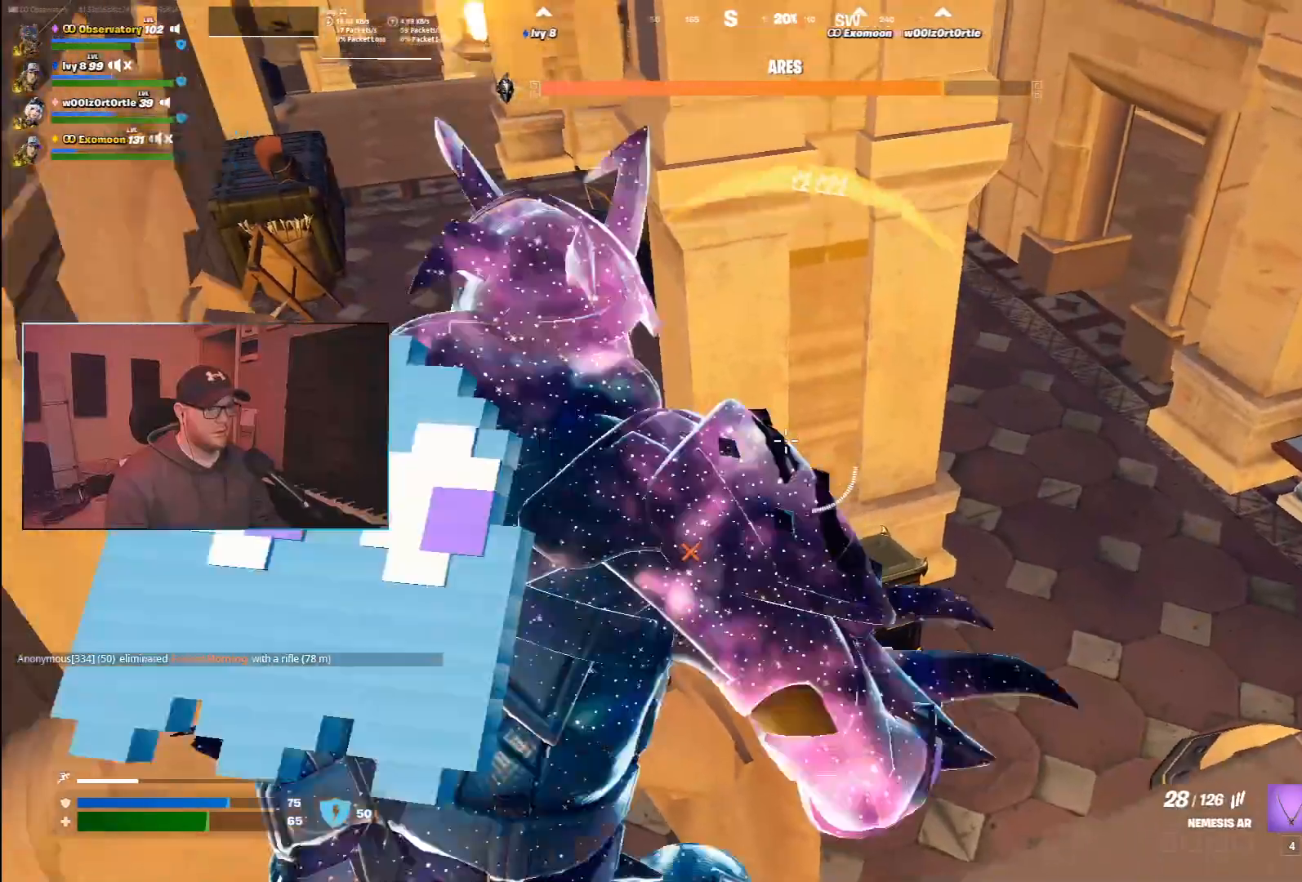
{"keys": [], "mouse": [], "events": [[283, "d", "up"]]}
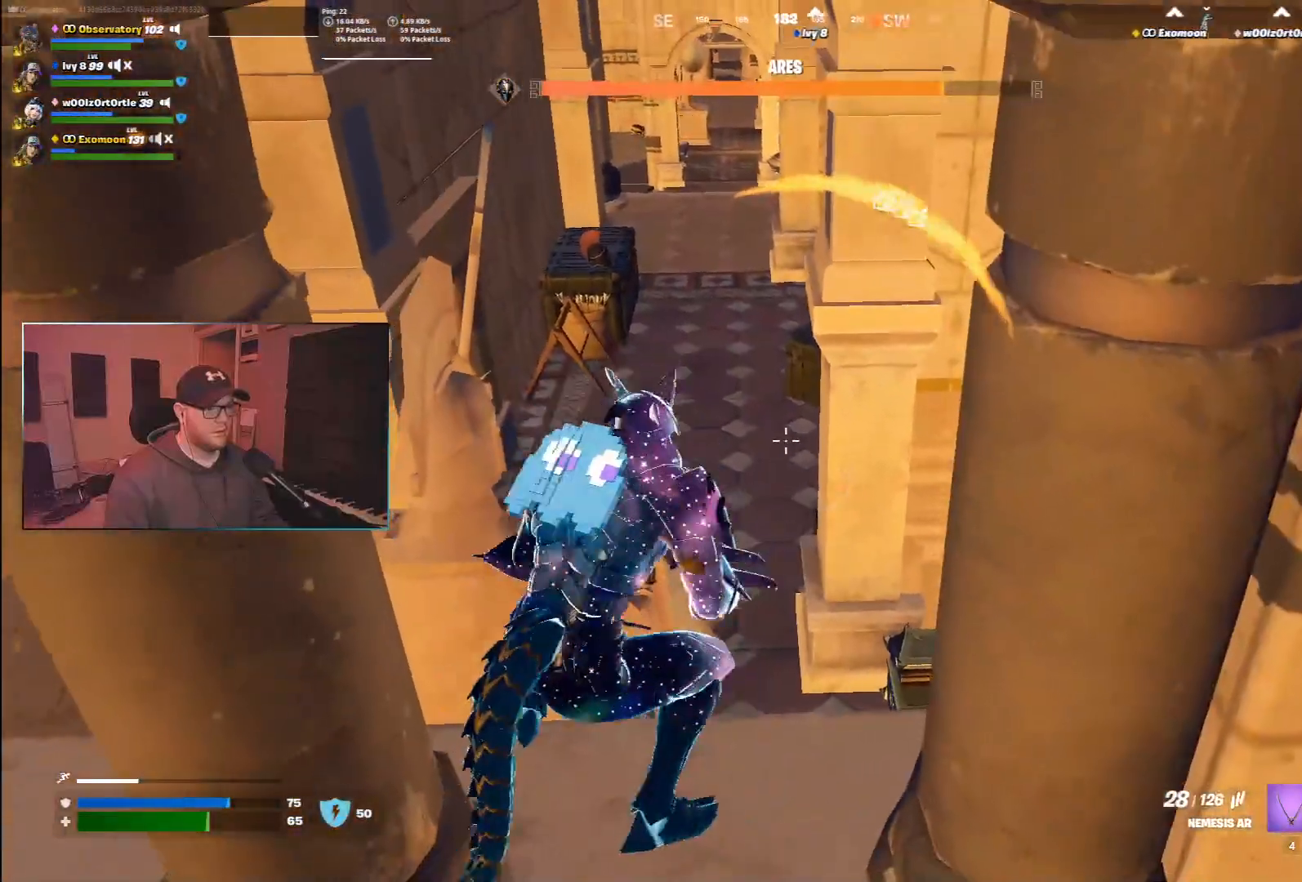
{"keys": [], "mouse": [], "events": [[83, "s", "down"], [333, "d", "down"], [417, "s", "up"], [500, "d", "up"]]}
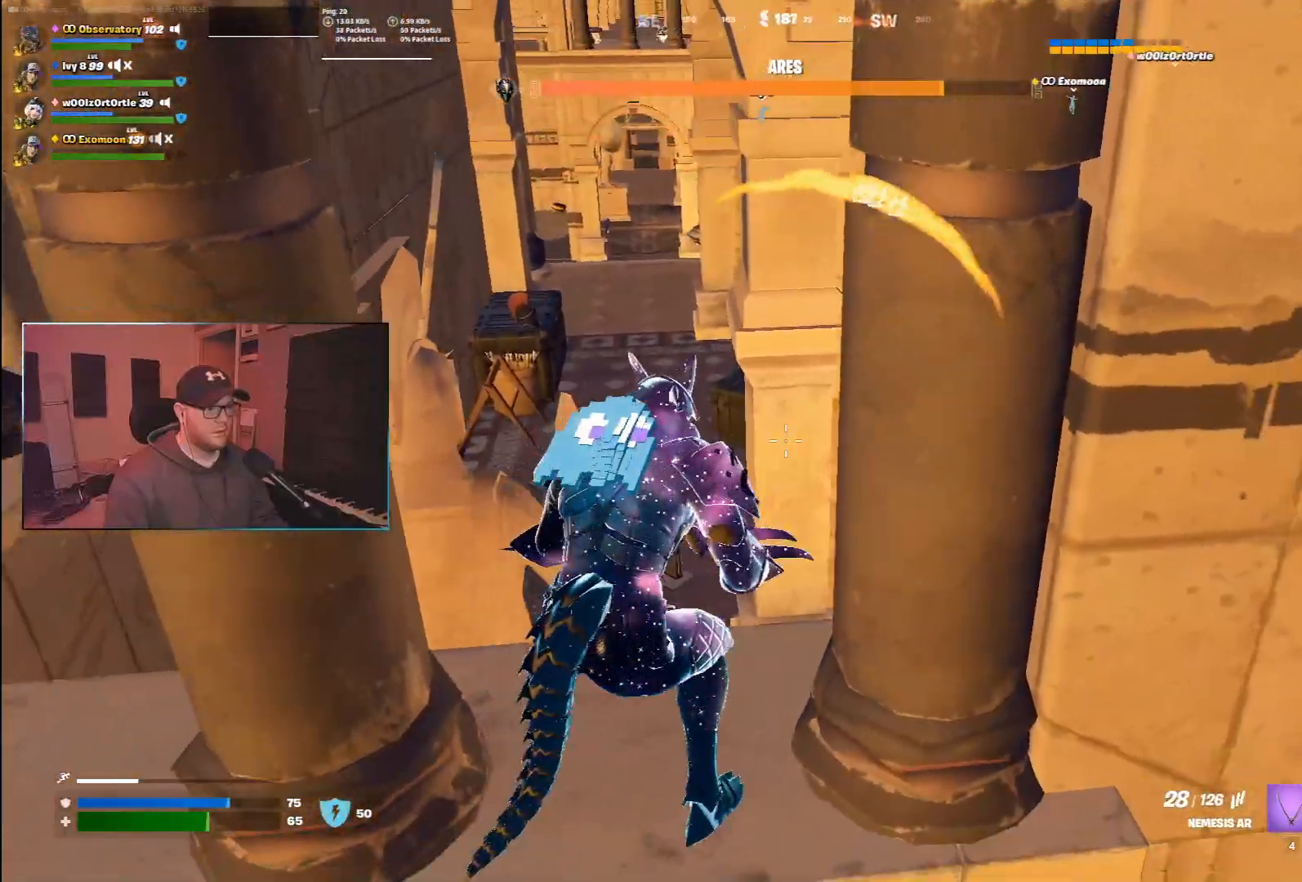
{"keys": ["e"], "mouse": [], "events": [[483, "e", "down"]]}
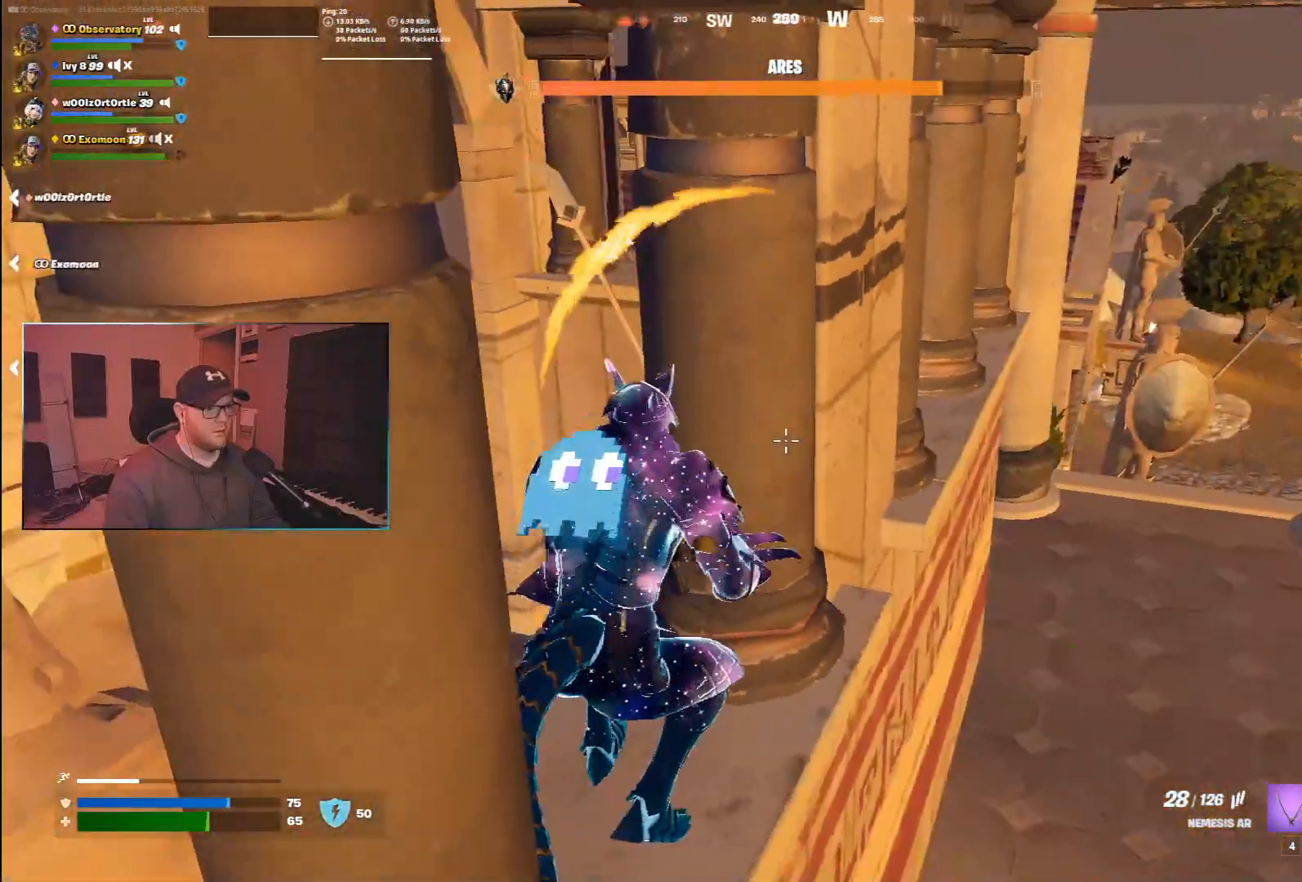
{"keys": [], "mouse": [], "events": [[67, "d", "down"], [133, "e", "up"], [183, "d", "up"]]}
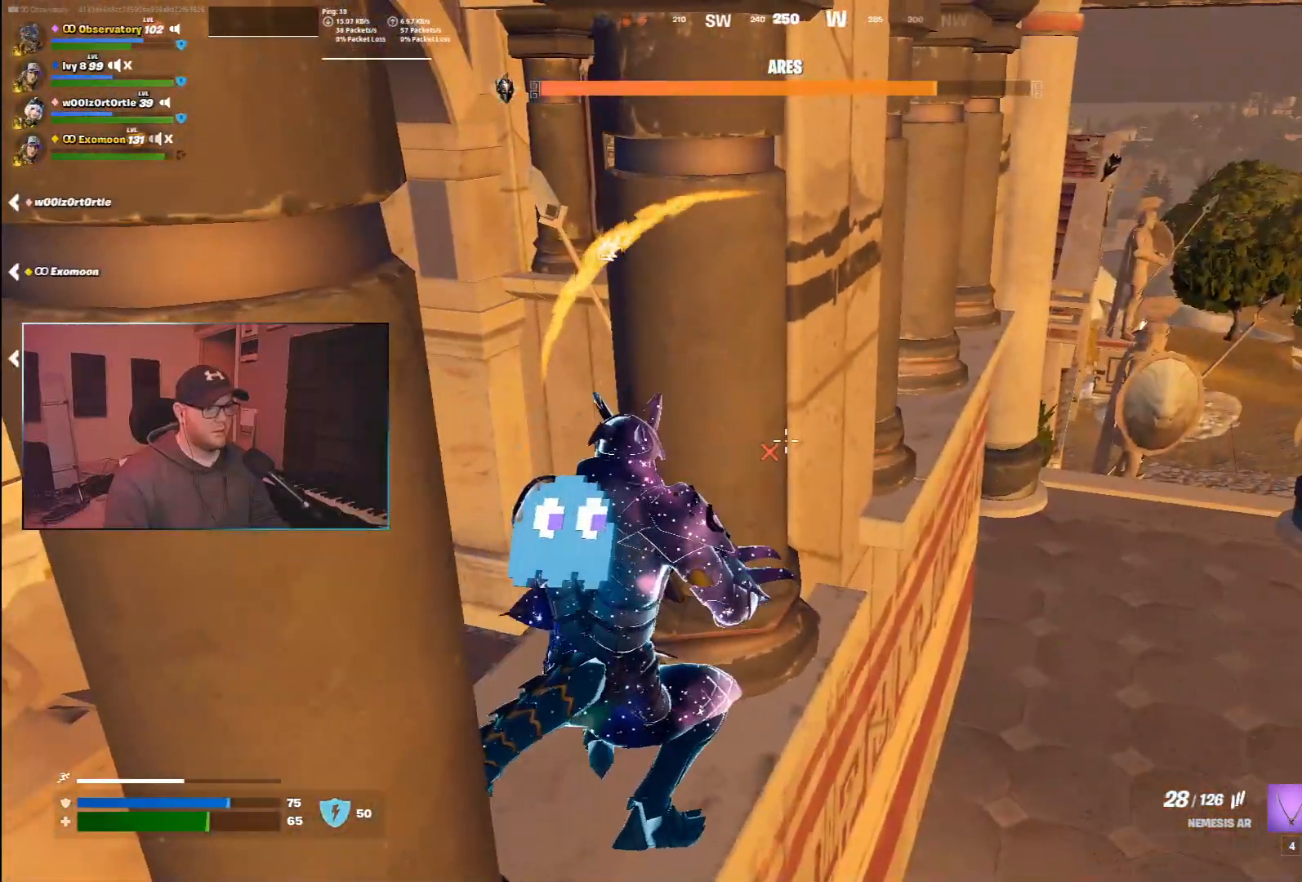
{"keys": ["a"], "mouse": []}
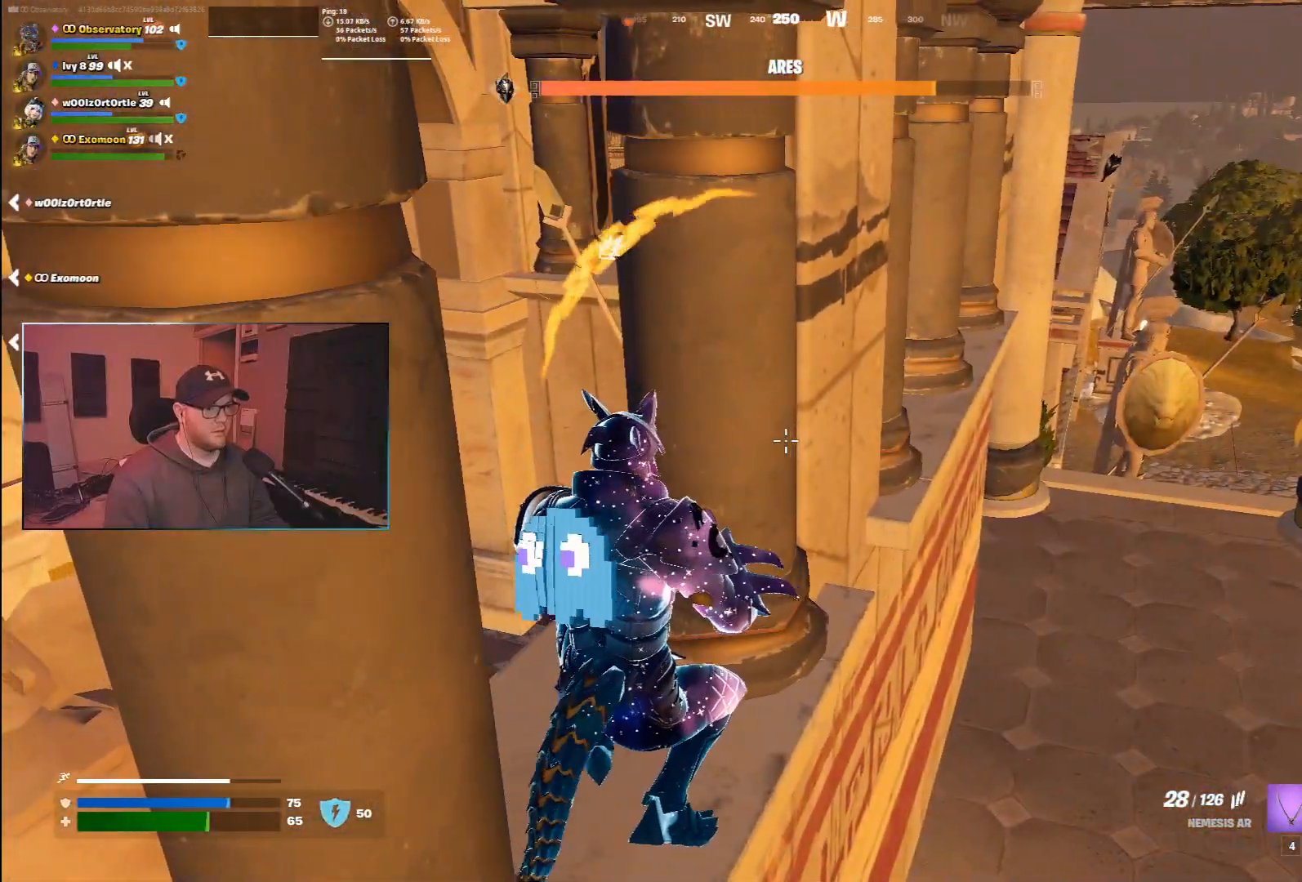
{"keys": [], "mouse": [], "events": [[383, "a", "up"]]}
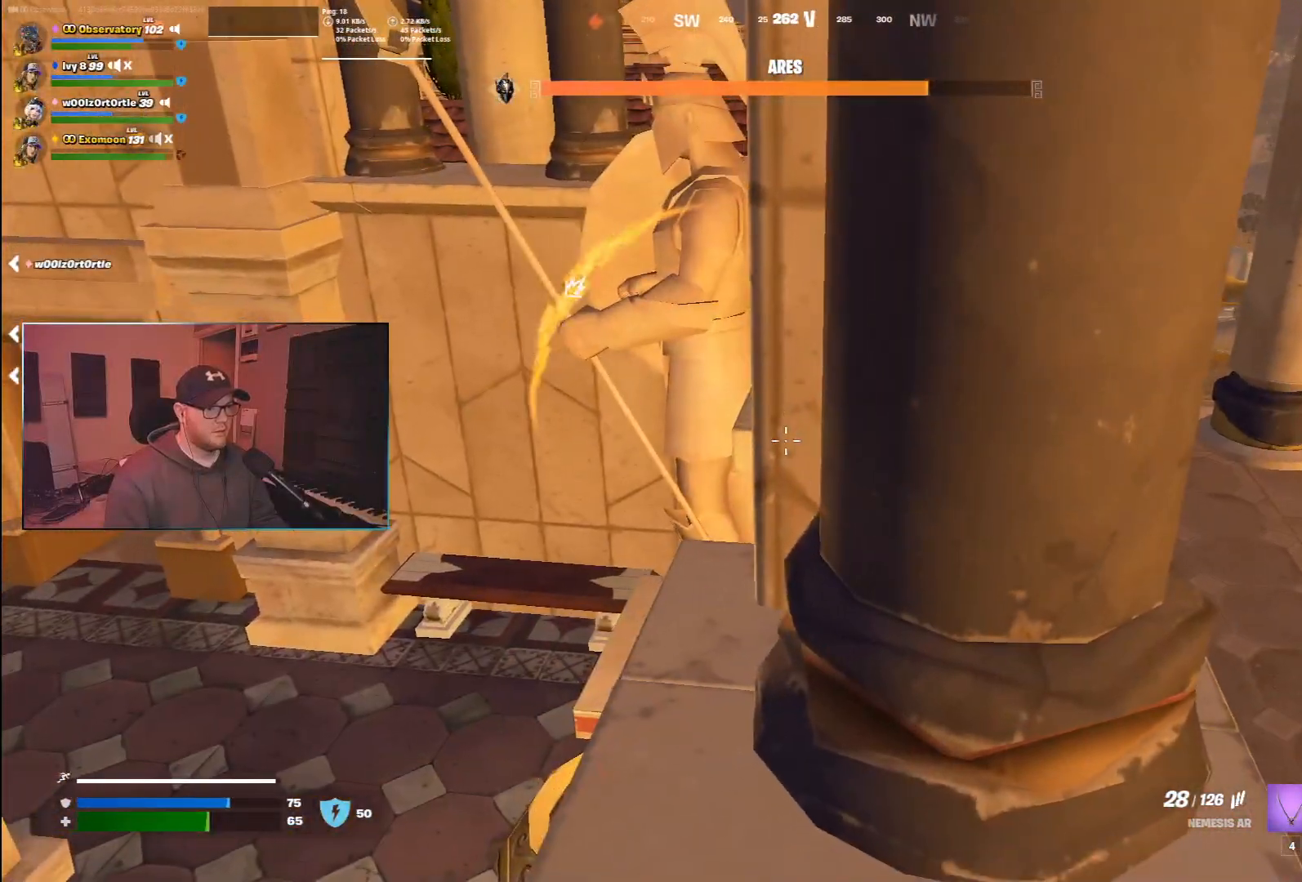
{"keys": ["d"], "mouse": ["left"], "events": [[317, "d", "down"], [467, "mouse_left", "down"]]}
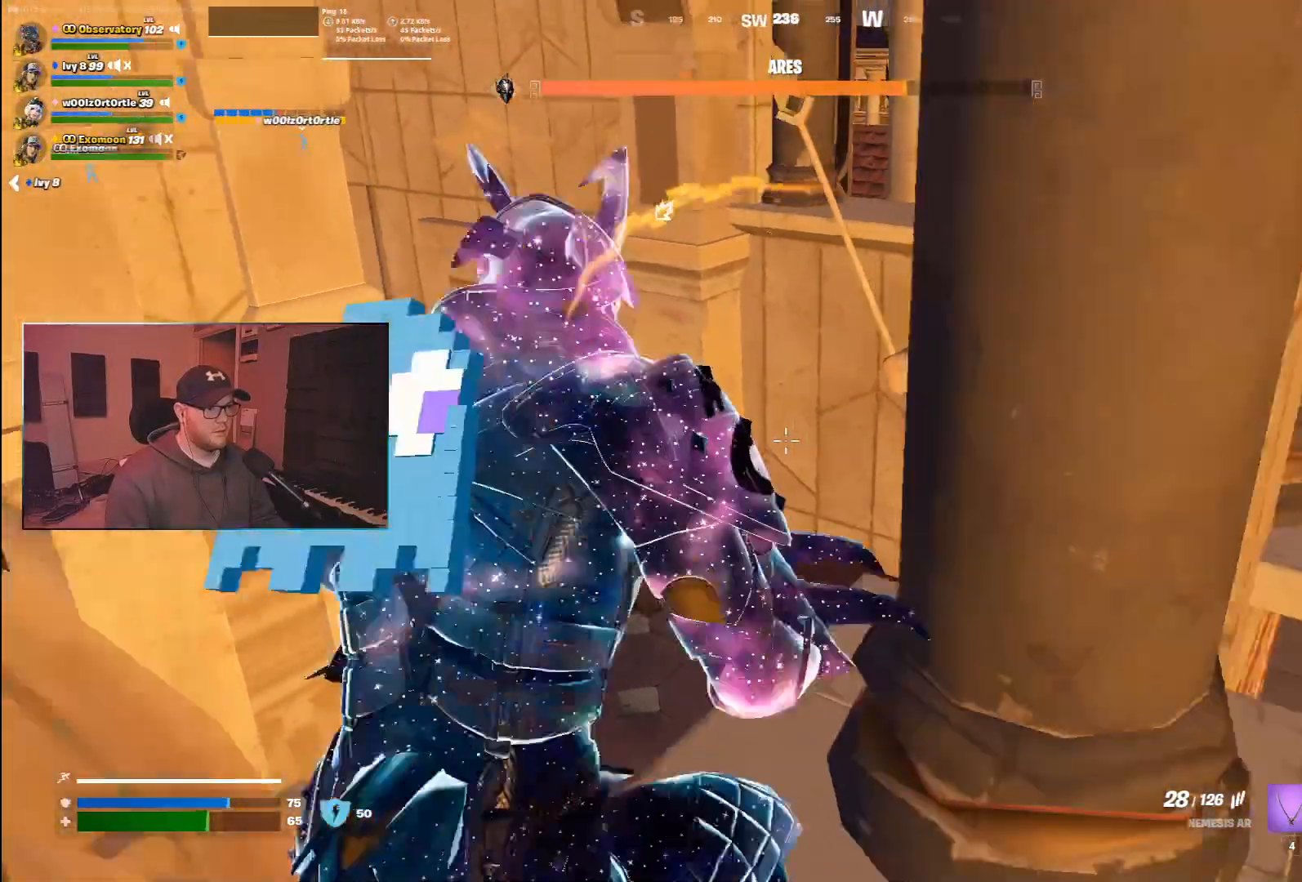
{"keys": [], "mouse": [], "events": [[83, "mouse_left", "up"], [83, "mouse_right", "down"], [167, "mouse_right", "up"], [283, "mouse_right", "down"], [300, "d", "up"], [333, "mouse_right", "up"]]}
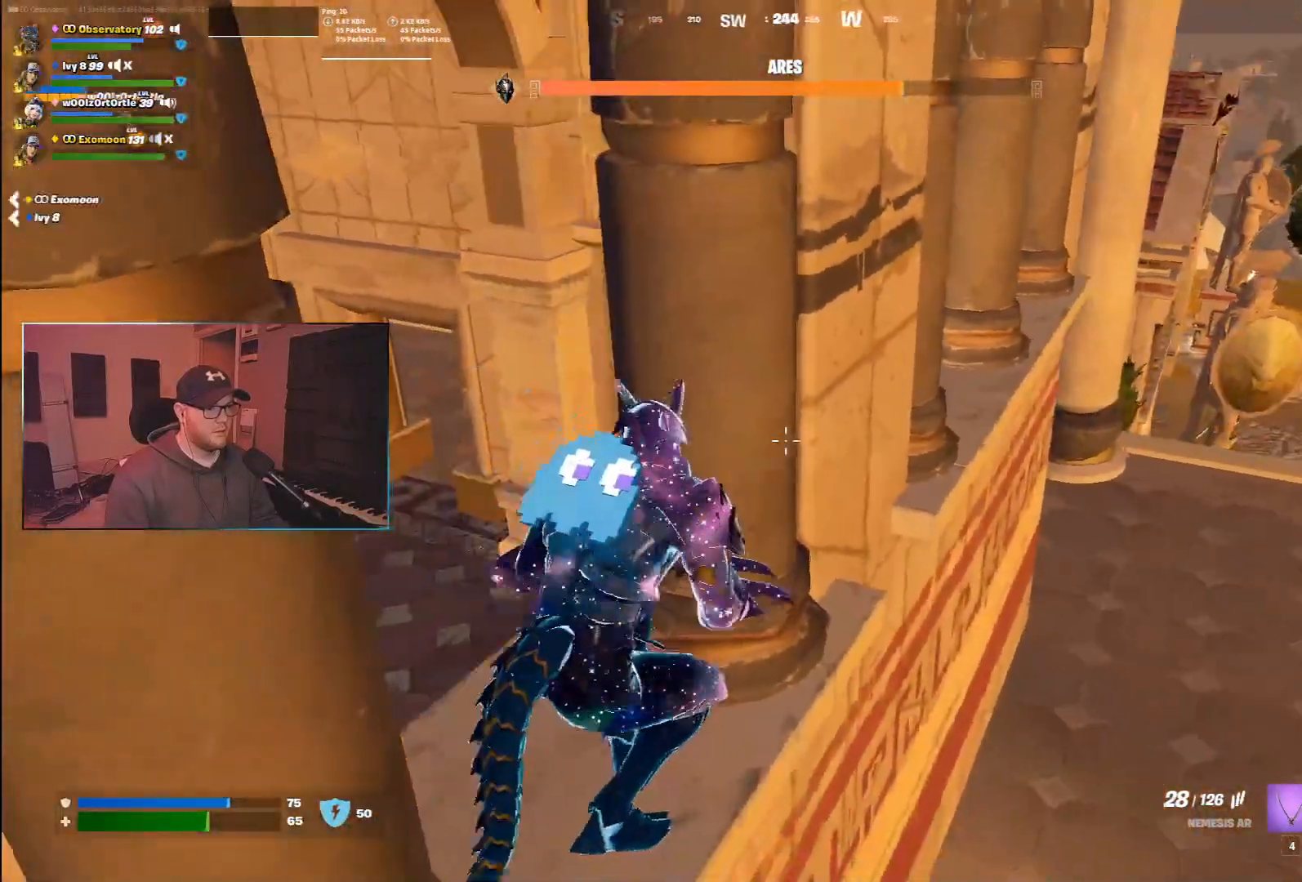
{"keys": [], "mouse": [], "events": []}
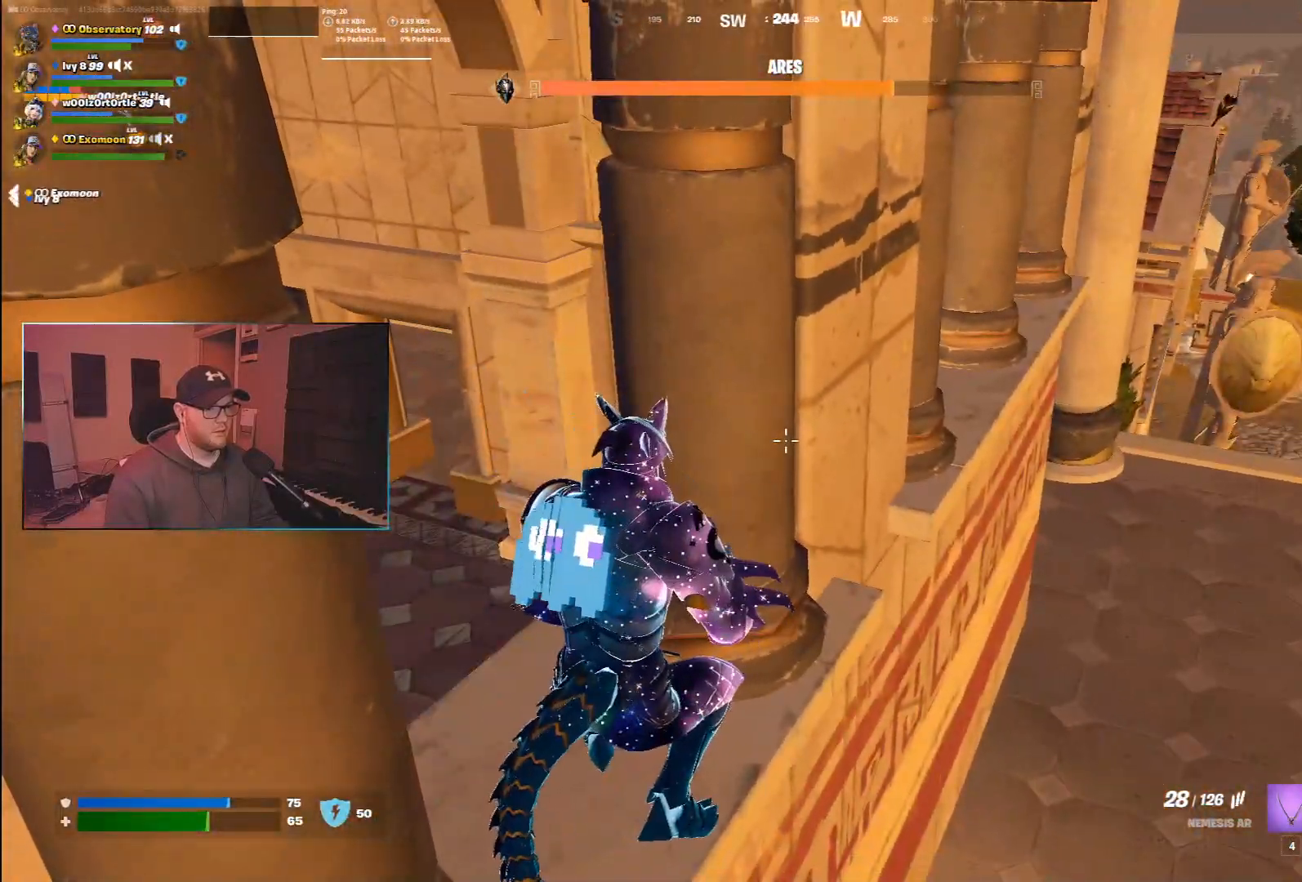
{"keys": ["a"], "mouse": [], "events": [[283, "a", "down"]]}
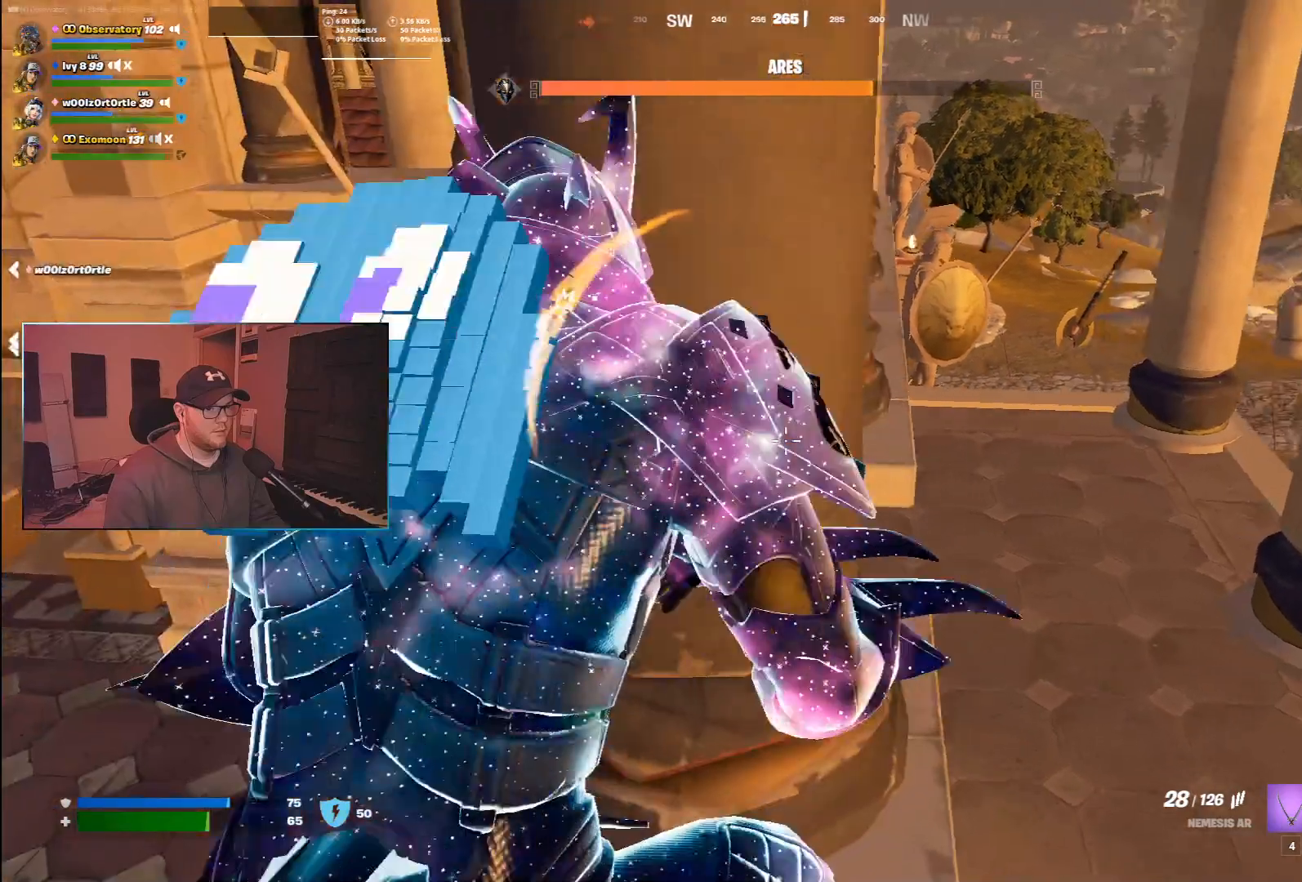
{"keys": [], "mouse": [], "events": [[17, "a", "up"], [217, "d", "down"], [367, "d", "up"]]}
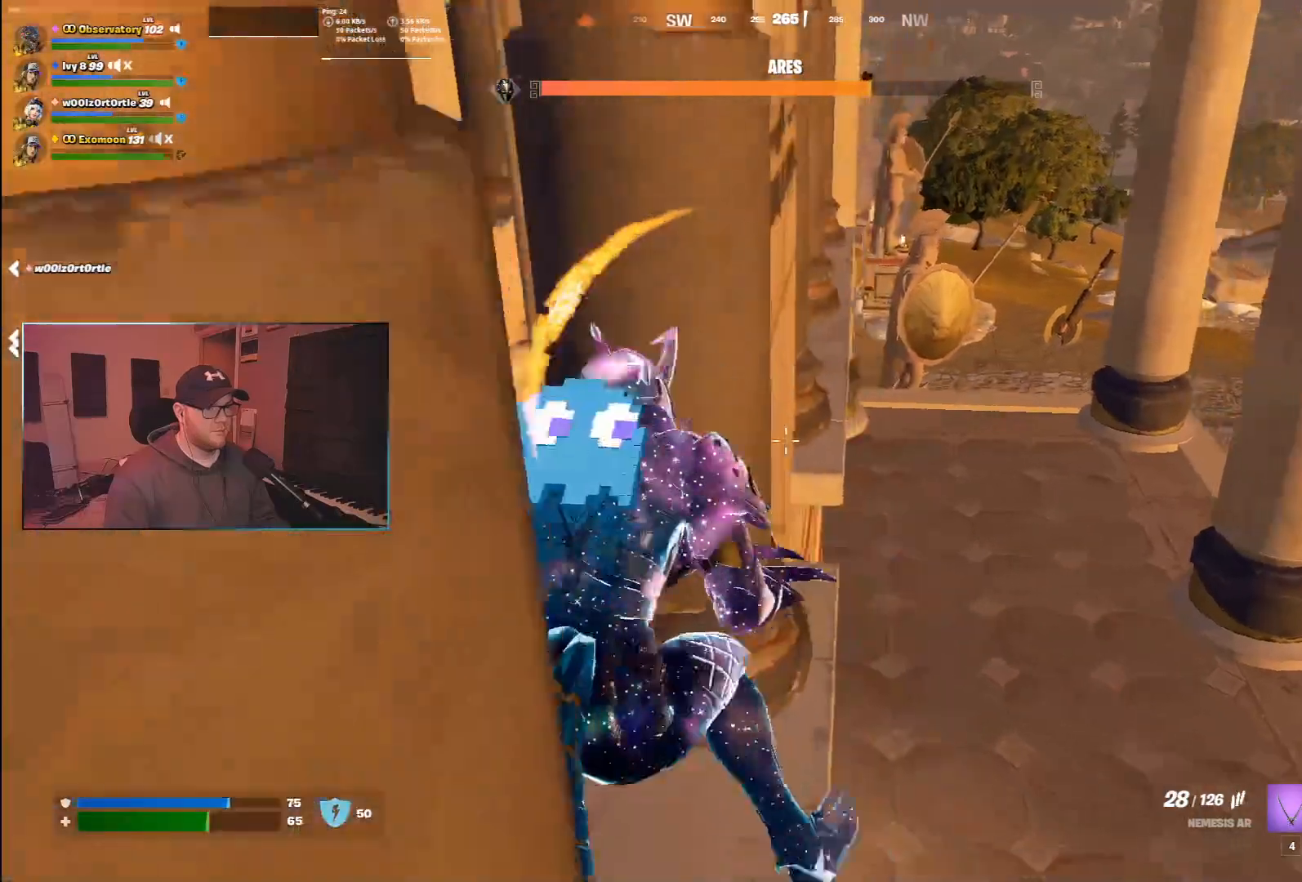
{"keys": [], "mouse": [], "events": [[317, "a", "down"], [467, "a", "up"]]}
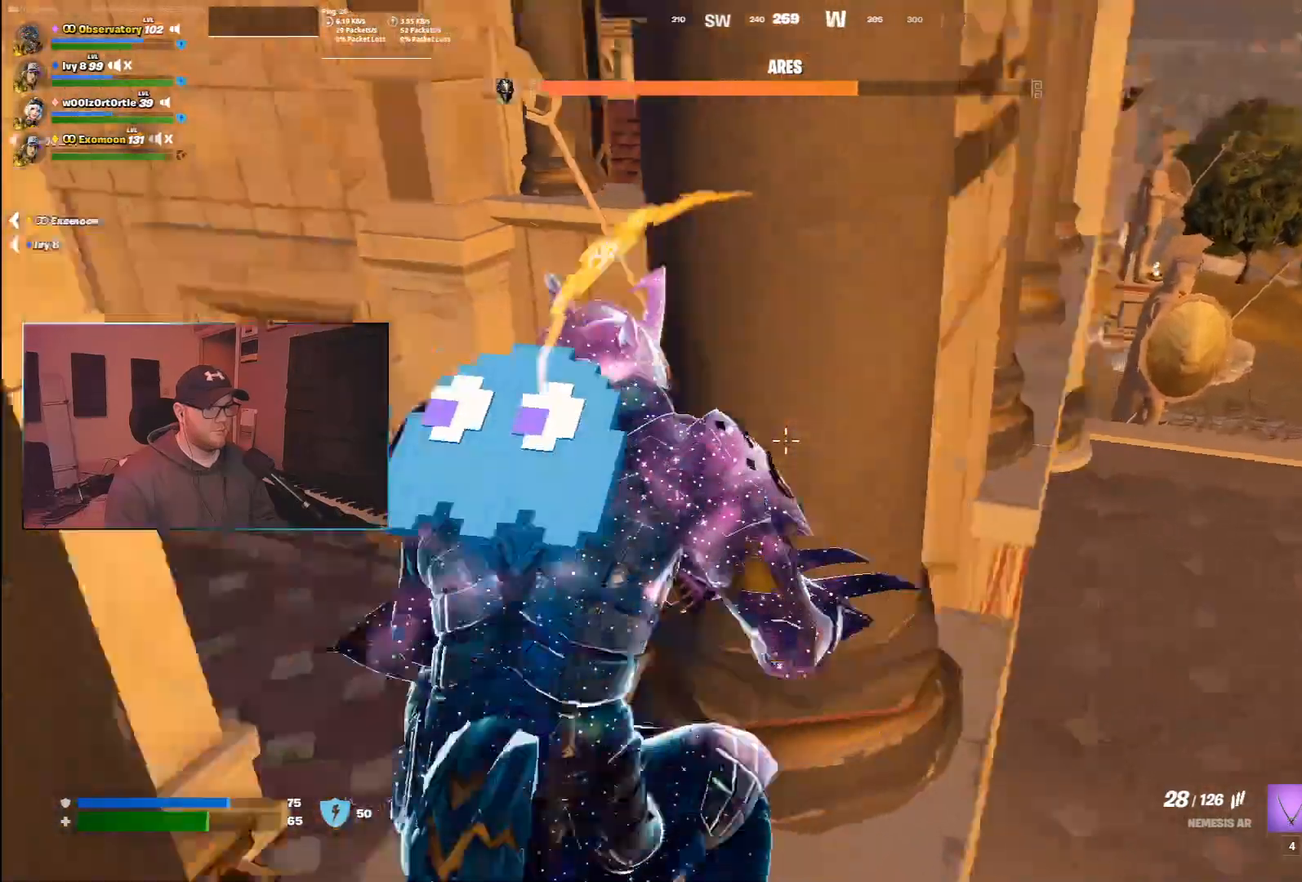
{"keys": ["v"], "mouse": []}